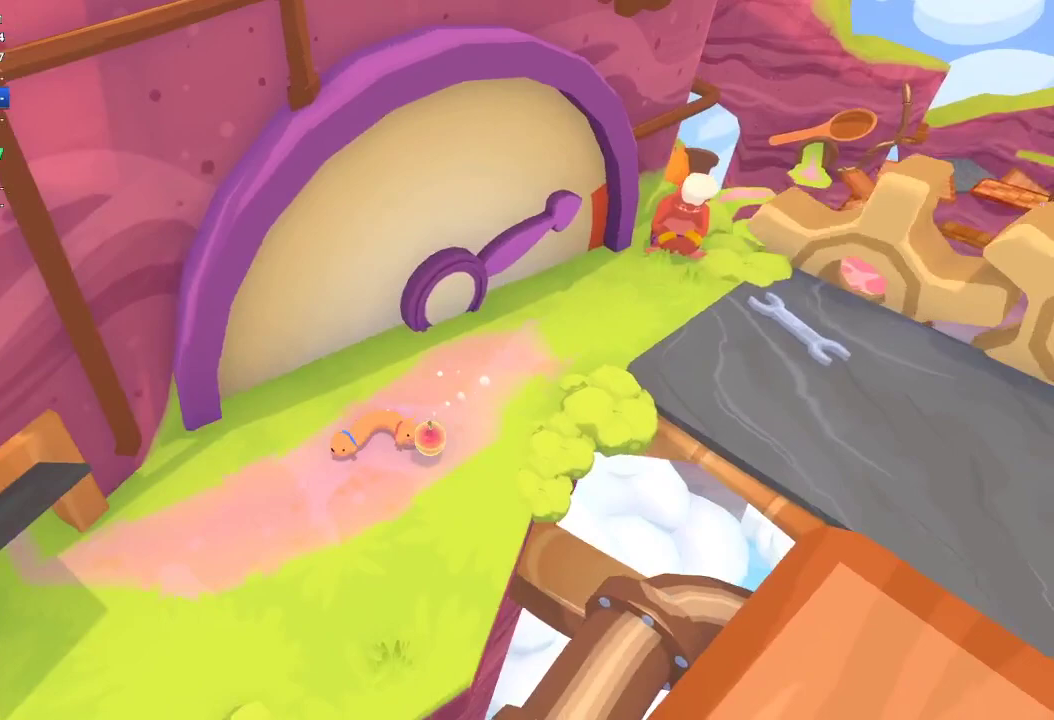
Gameplay with a controller (Xbox layout); each line is a JSON object with the inputs held at the frame after it. "events" lists button and stick changes between this image and that frame as [ms after this image, input, new state], when the widget could be followed in between.
{"buttons": [], "left_stick": "left", "right_stick": "center"}
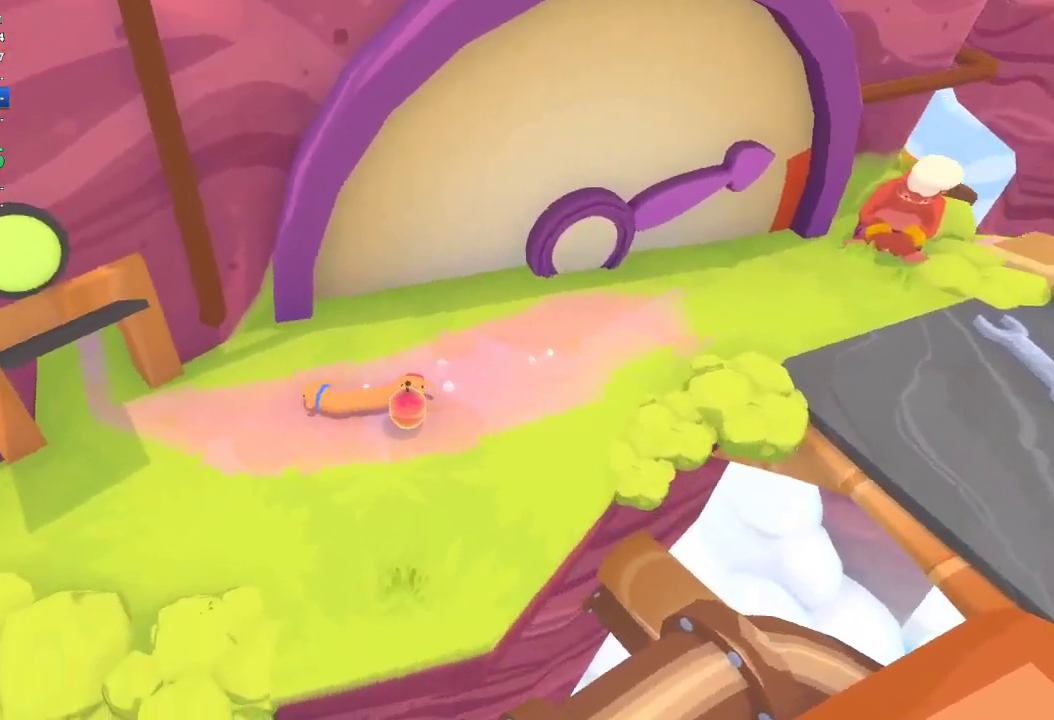
{"buttons": [], "left_stick": "up-left", "right_stick": "center", "events": [[300, "right_stick", "down"], [400, "right_stick", "center"], [500, "left_stick", "up-left"]]}
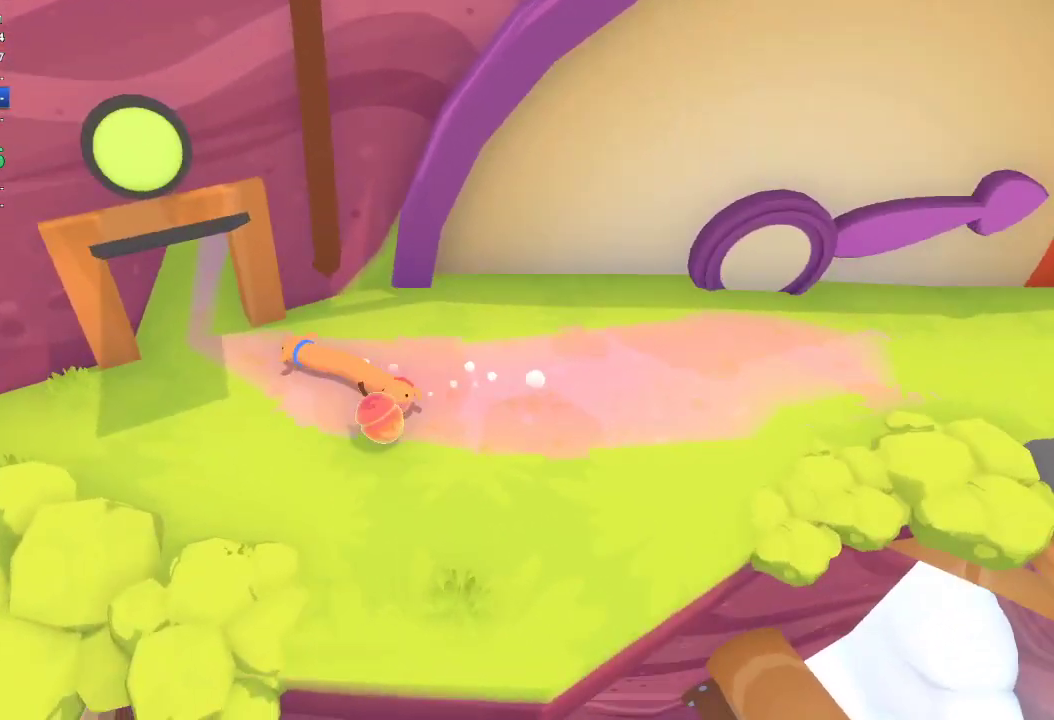
{"buttons": [], "left_stick": "up", "right_stick": "center", "events": [[433, "left_stick", "up"]]}
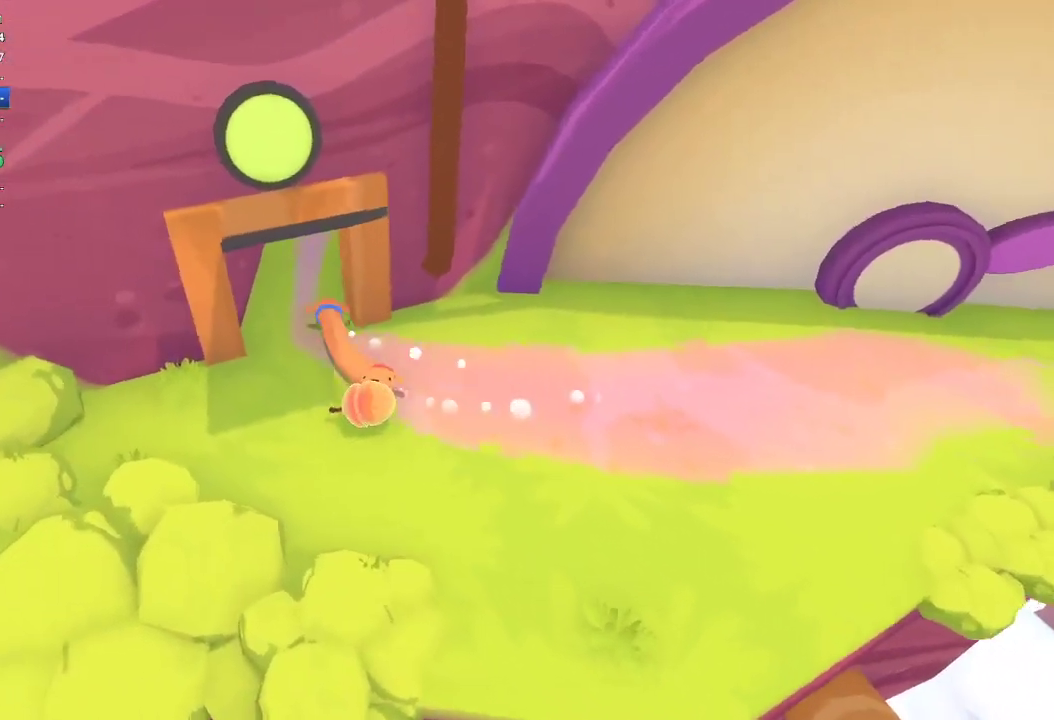
{"buttons": [], "left_stick": "up", "right_stick": "center", "events": []}
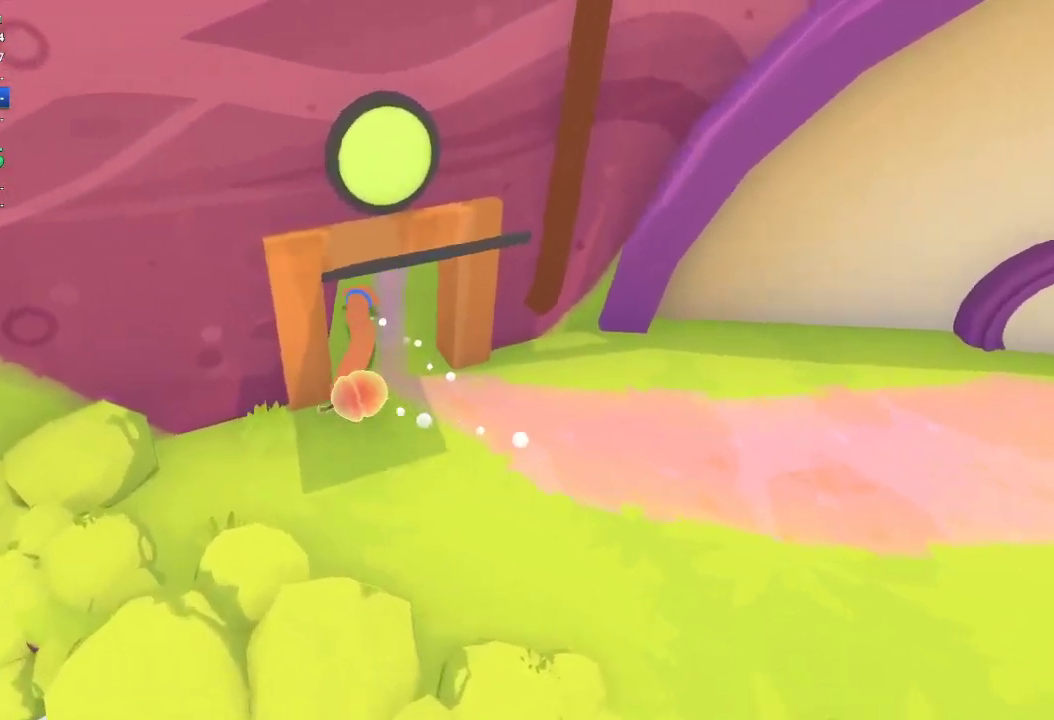
{"buttons": [], "left_stick": "up-right", "right_stick": "center", "events": [[267, "left_stick", "up-right"]]}
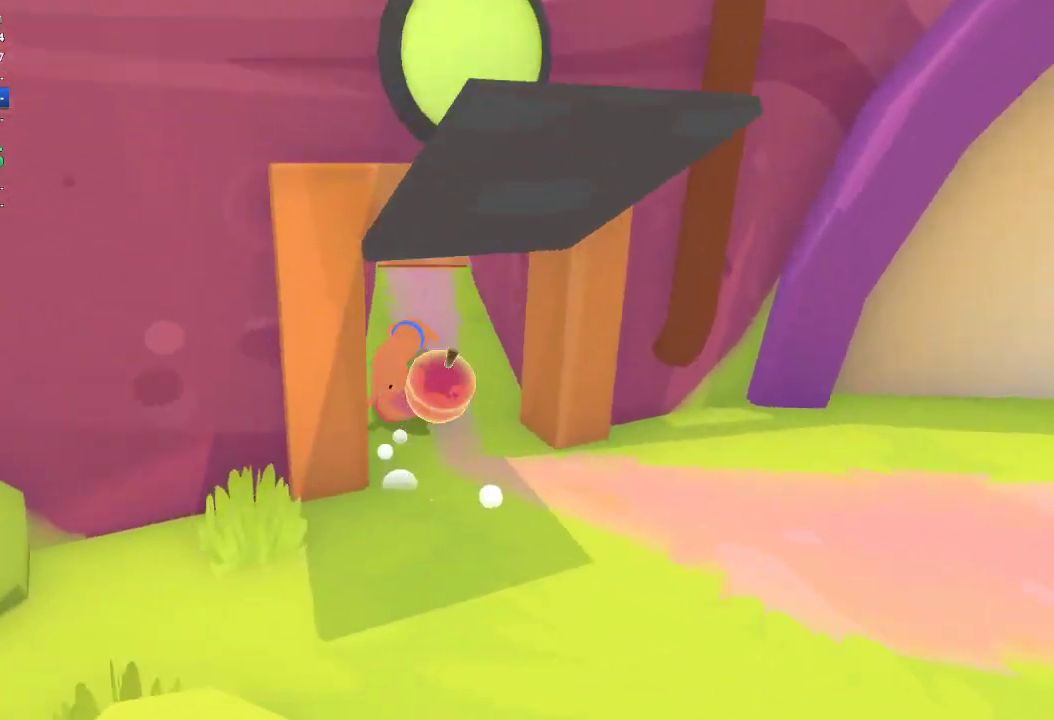
{"buttons": [], "left_stick": "up", "right_stick": "center", "events": [[133, "left_stick", "up"]]}
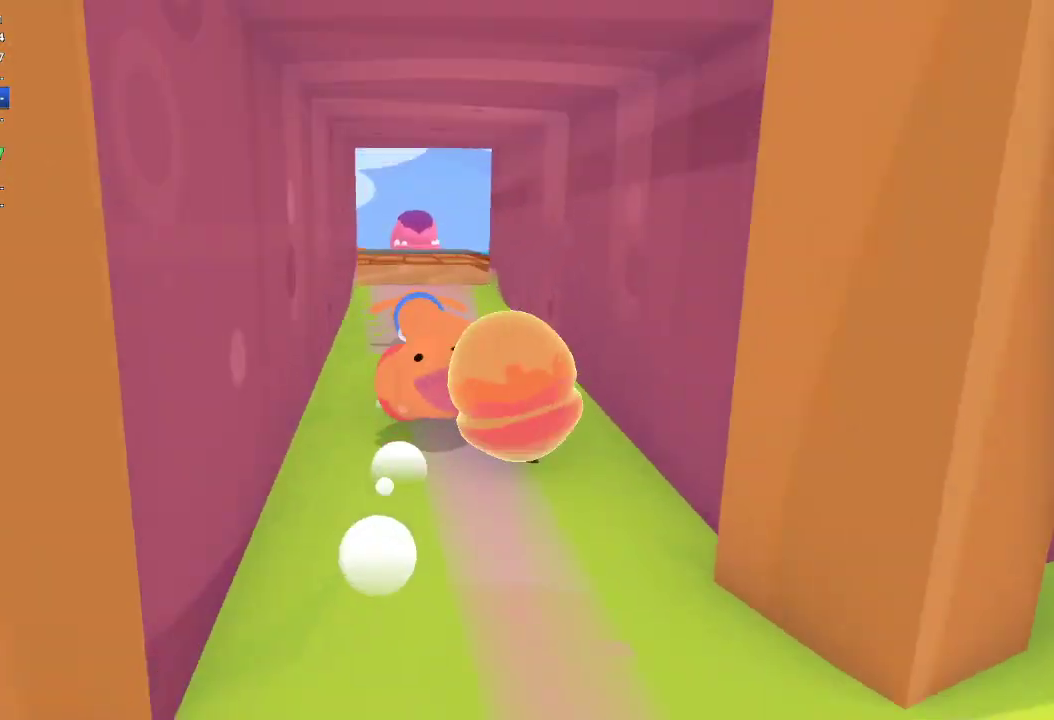
{"buttons": [], "left_stick": "up", "right_stick": "center", "events": []}
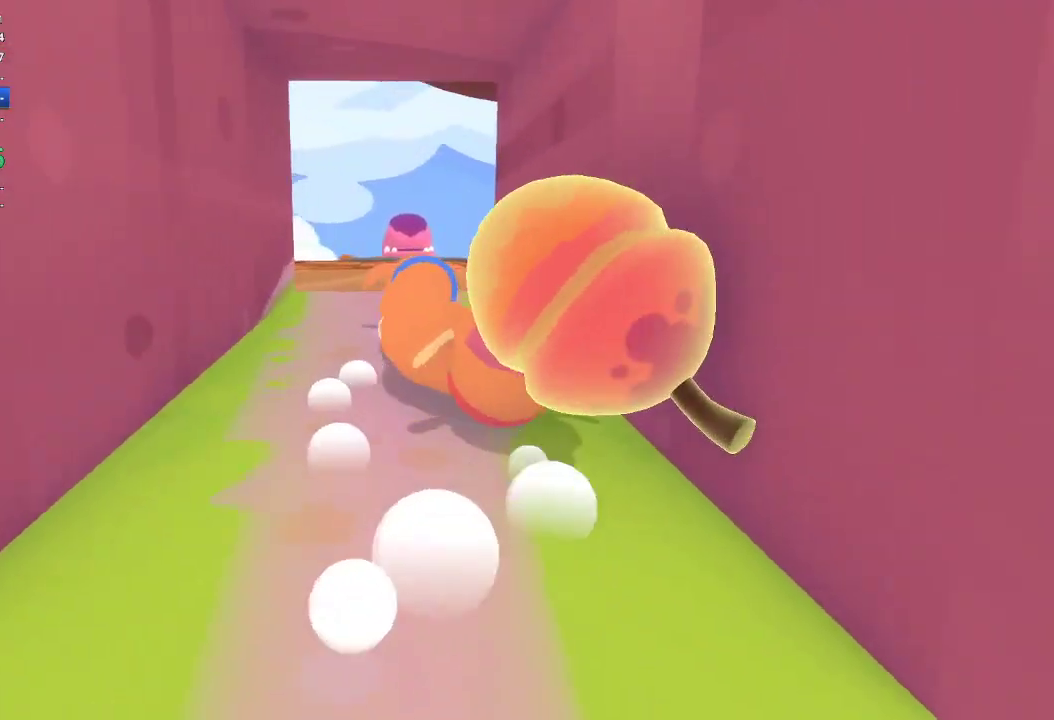
{"buttons": [], "left_stick": "up", "right_stick": "center", "events": []}
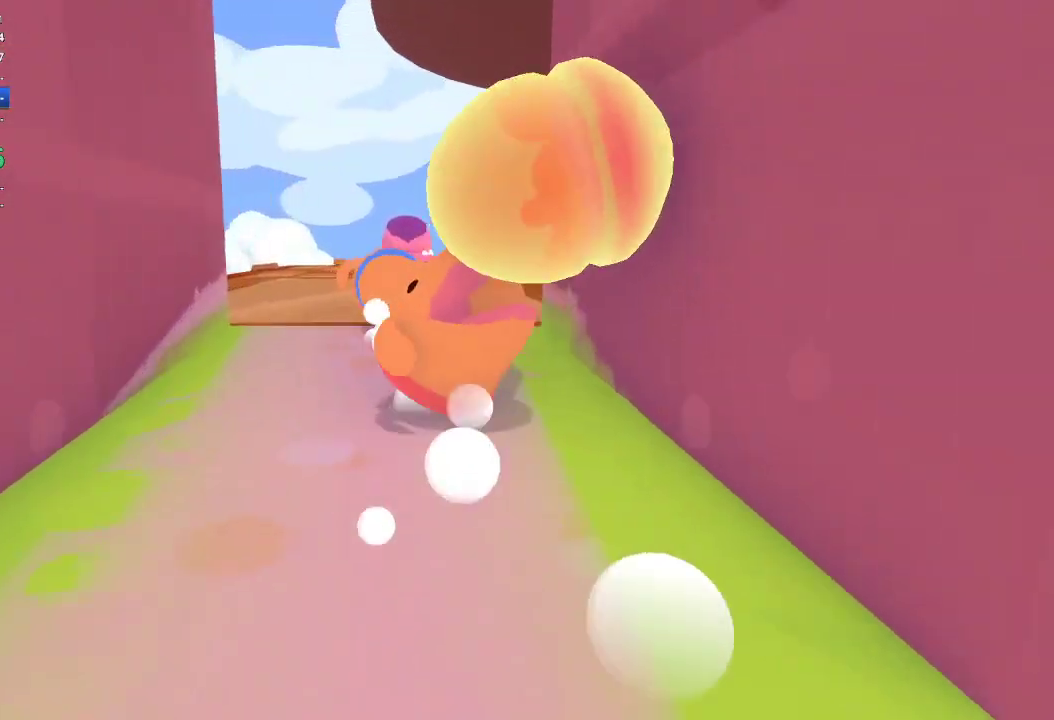
{"buttons": [], "left_stick": "center", "right_stick": "center", "events": [[67, "left_stick", "center"], [400, "left_stick", "up"], [467, "left_stick", "center"]]}
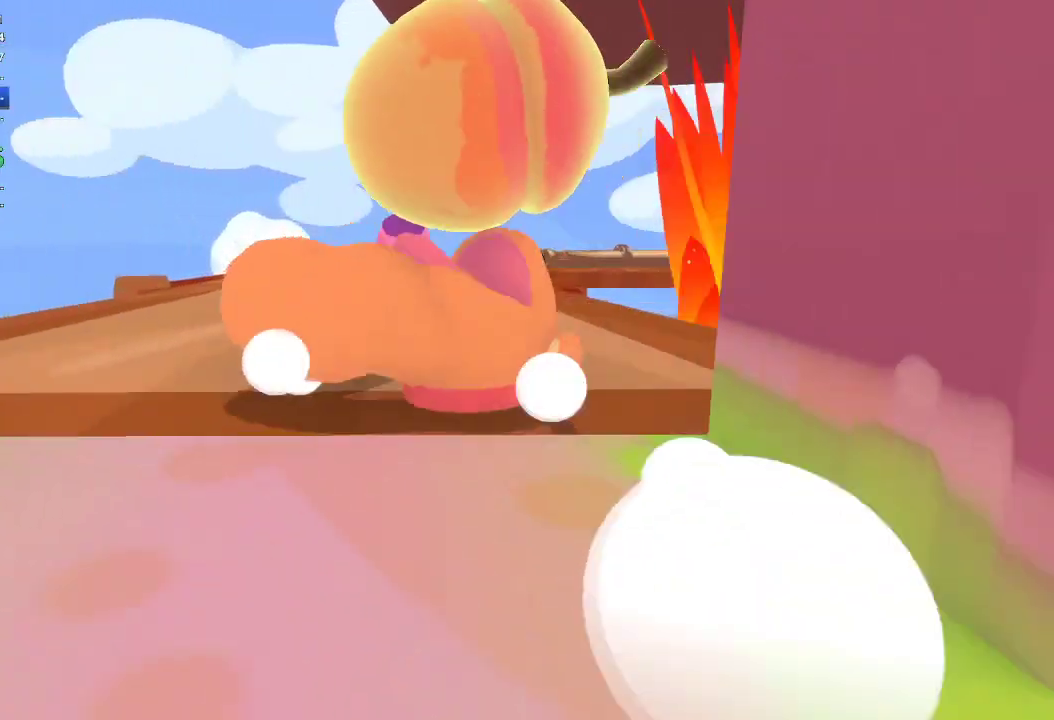
{"buttons": [], "left_stick": "center", "right_stick": "down", "events": [[300, "left_stick", "down"], [400, "right_stick", "down"], [500, "left_stick", "center"]]}
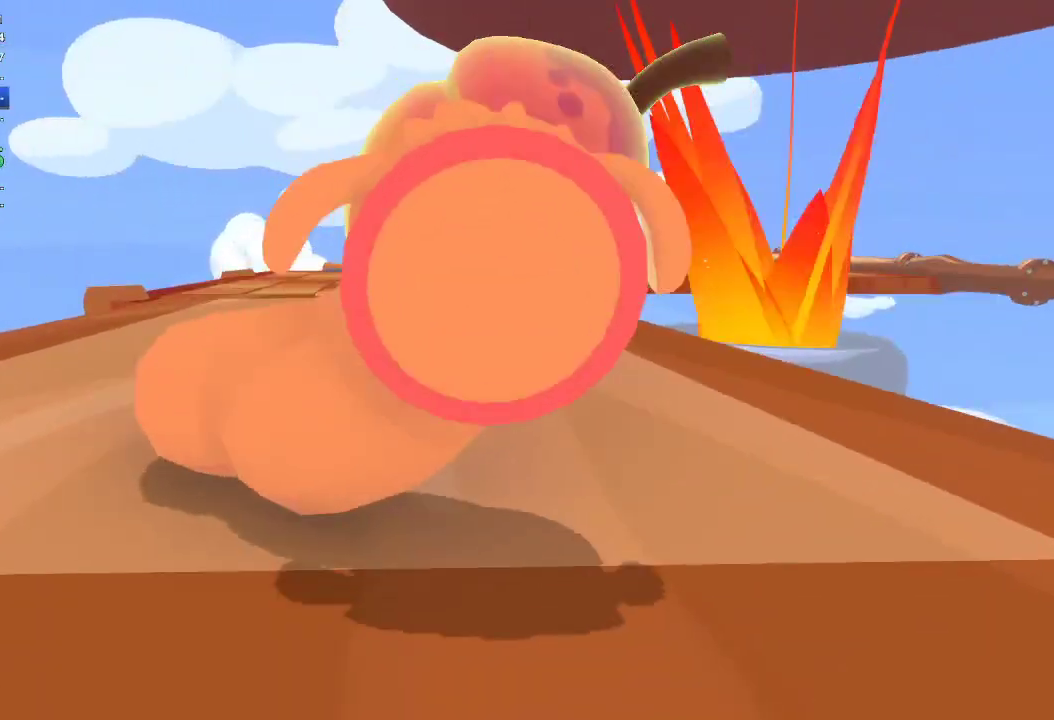
{"buttons": [], "left_stick": "center", "right_stick": "center", "events": [[100, "right_stick", "center"], [200, "right_stick", "down"], [300, "right_stick", "center"]]}
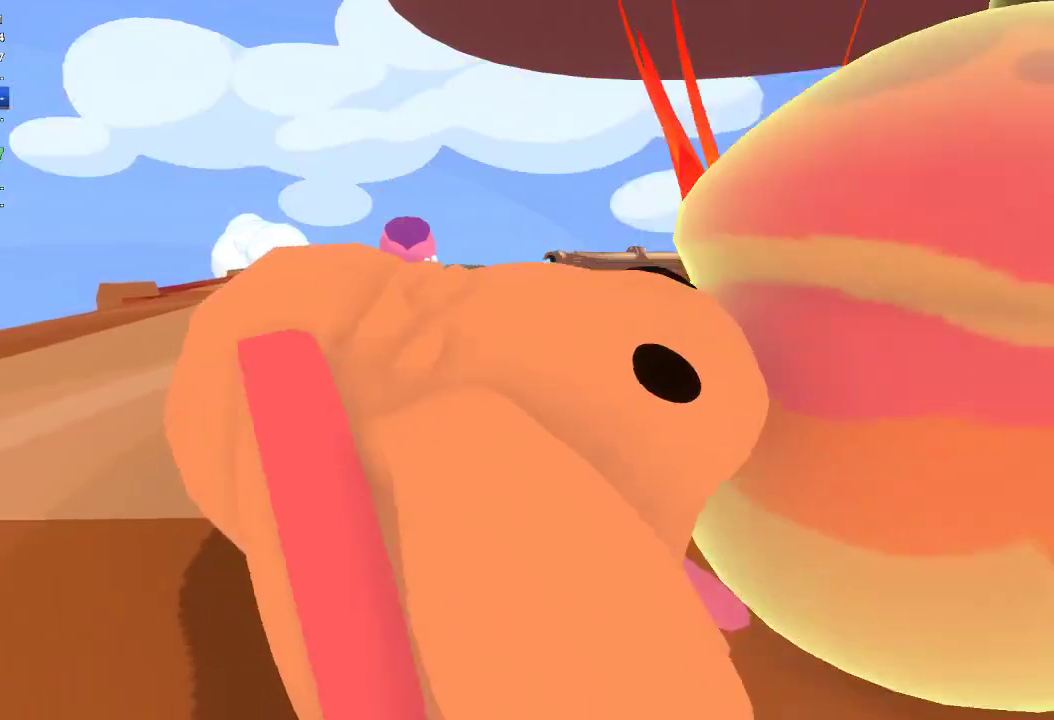
{"buttons": ["L1", "L2"], "left_stick": "up", "right_stick": "center", "events": [[467, "L2", "down"], [467, "left_stick", "up"], [500, "L1", "down"]]}
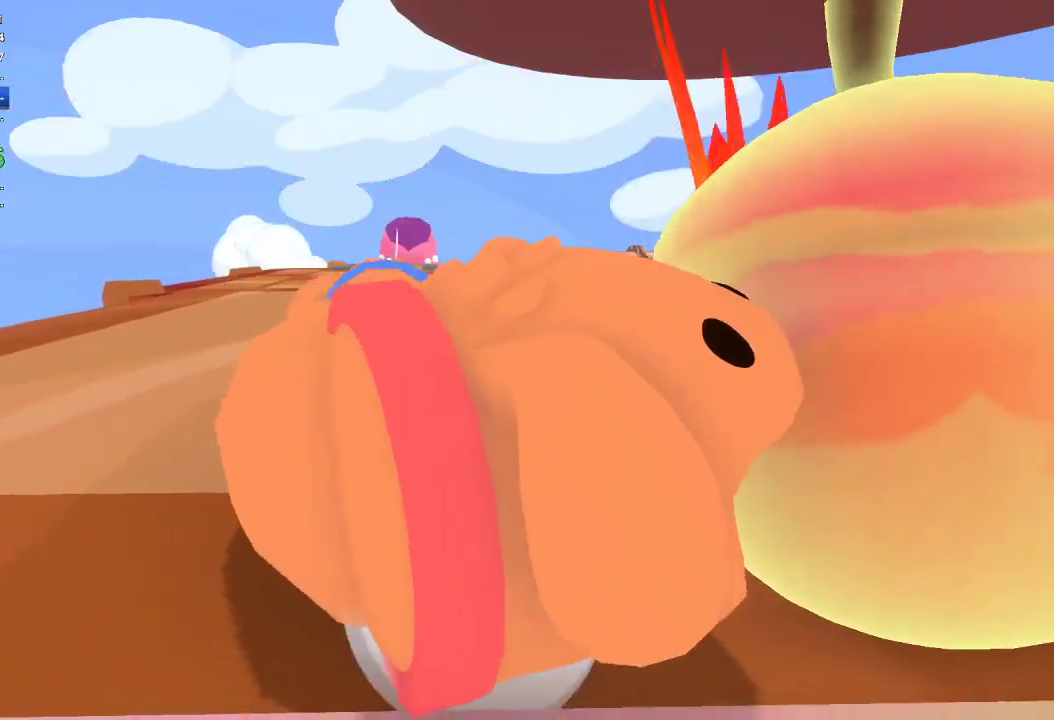
{"buttons": ["L2", "L3"], "left_stick": "up", "right_stick": "center", "events": [[67, "L1", "up"], [100, "L1", "down"], [167, "L3", "down"], [267, "L1", "up"], [300, "L1", "down"], [367, "L1", "up"], [400, "L1", "down"], [500, "L1", "up"]]}
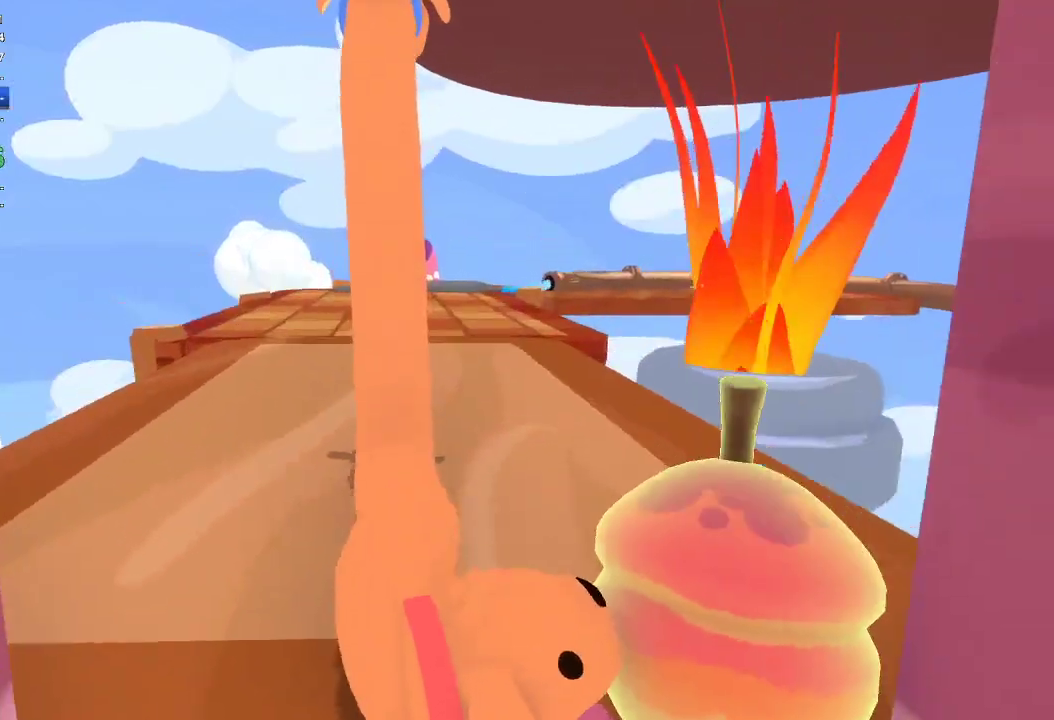
{"buttons": ["L2", "L3"], "left_stick": "up", "right_stick": "center", "events": [[167, "L1", "down"], [500, "L1", "up"]]}
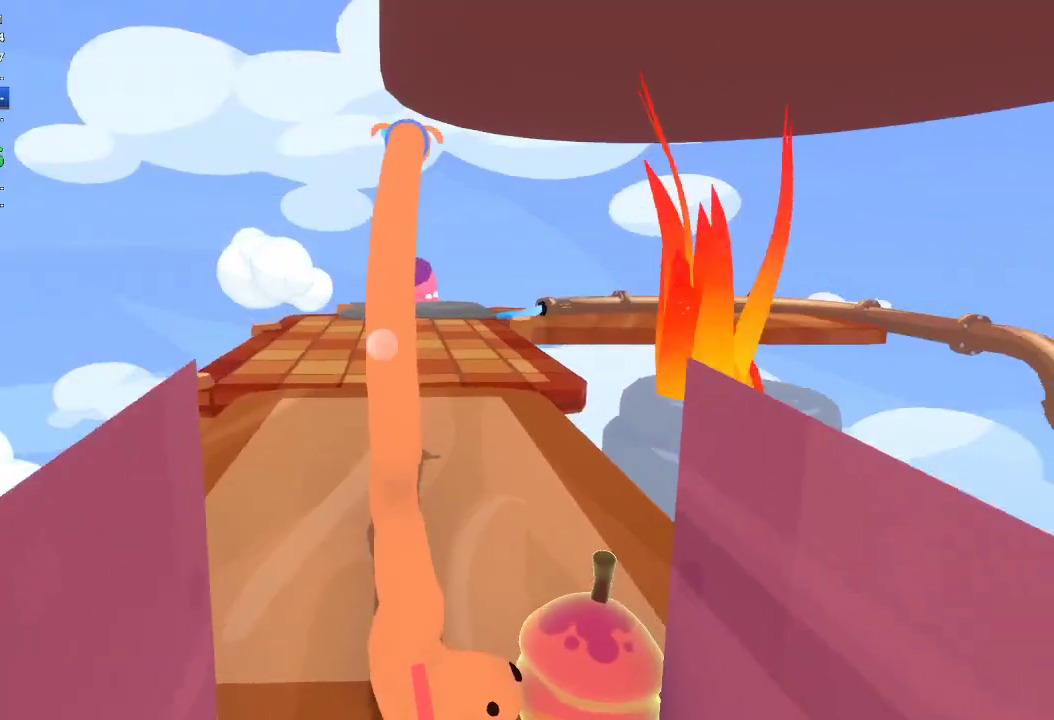
{"buttons": ["L1", "L2", "L3"], "left_stick": "up", "right_stick": "center", "events": [[167, "L1", "down"]]}
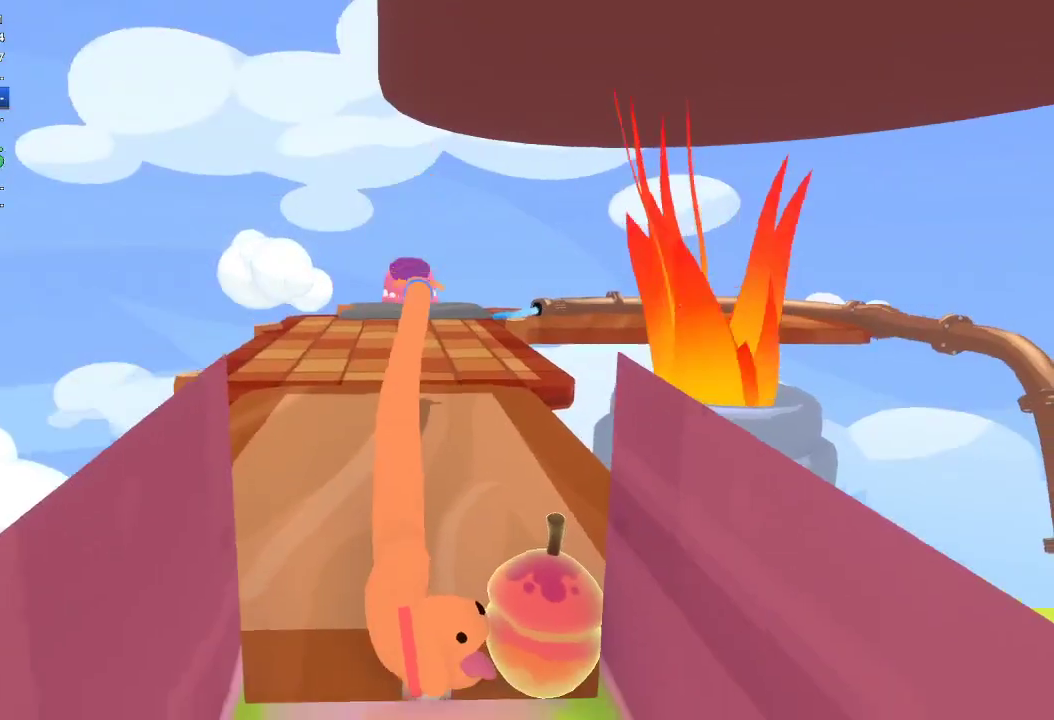
{"buttons": ["L2", "L3"], "left_stick": "up", "right_stick": "center", "events": [[100, "L1", "up"]]}
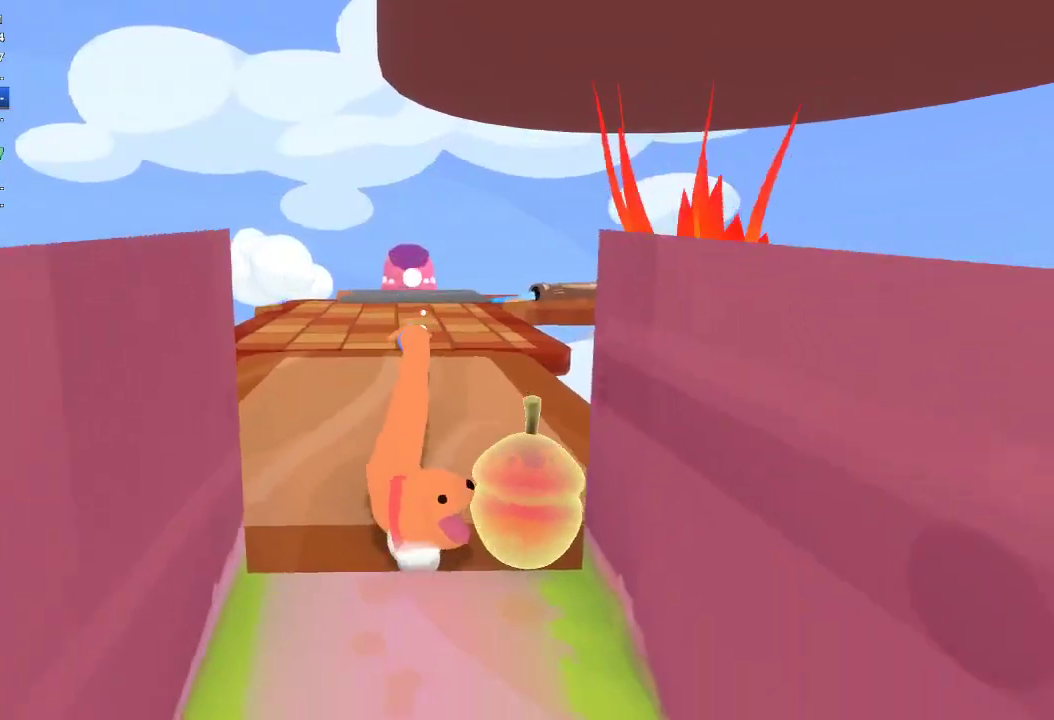
{"buttons": ["L2"], "left_stick": "up", "right_stick": "up", "events": [[100, "L3", "up"], [467, "right_stick", "up"]]}
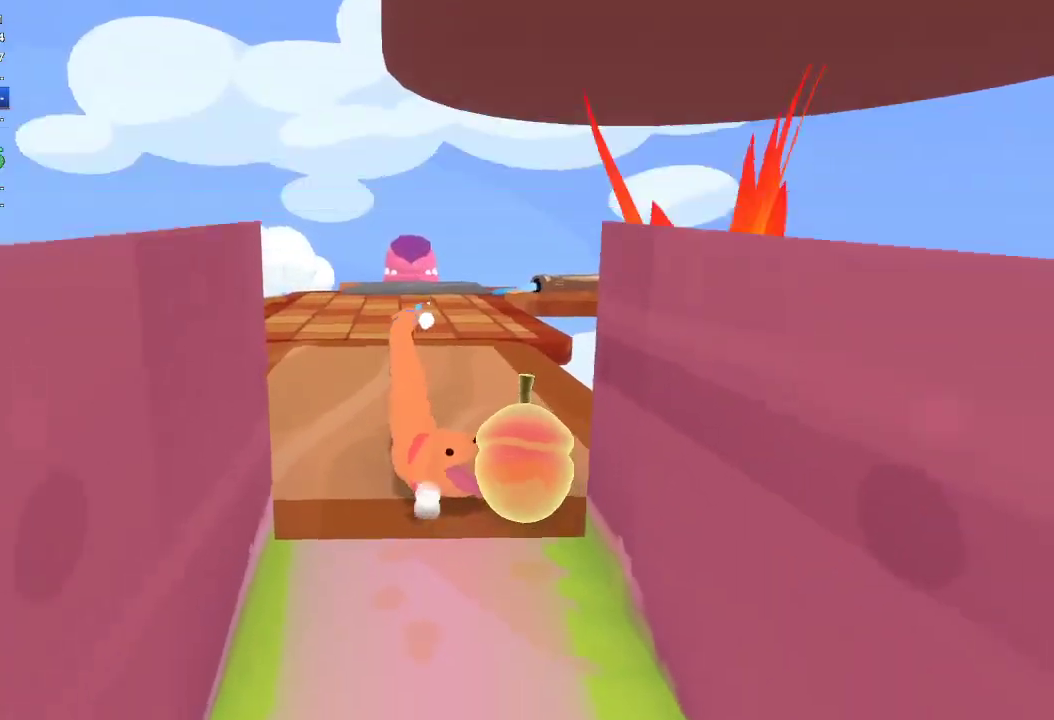
{"buttons": ["L2"], "left_stick": "up", "right_stick": "up", "events": [[100, "right_stick", "center"], [200, "right_stick", "up"]]}